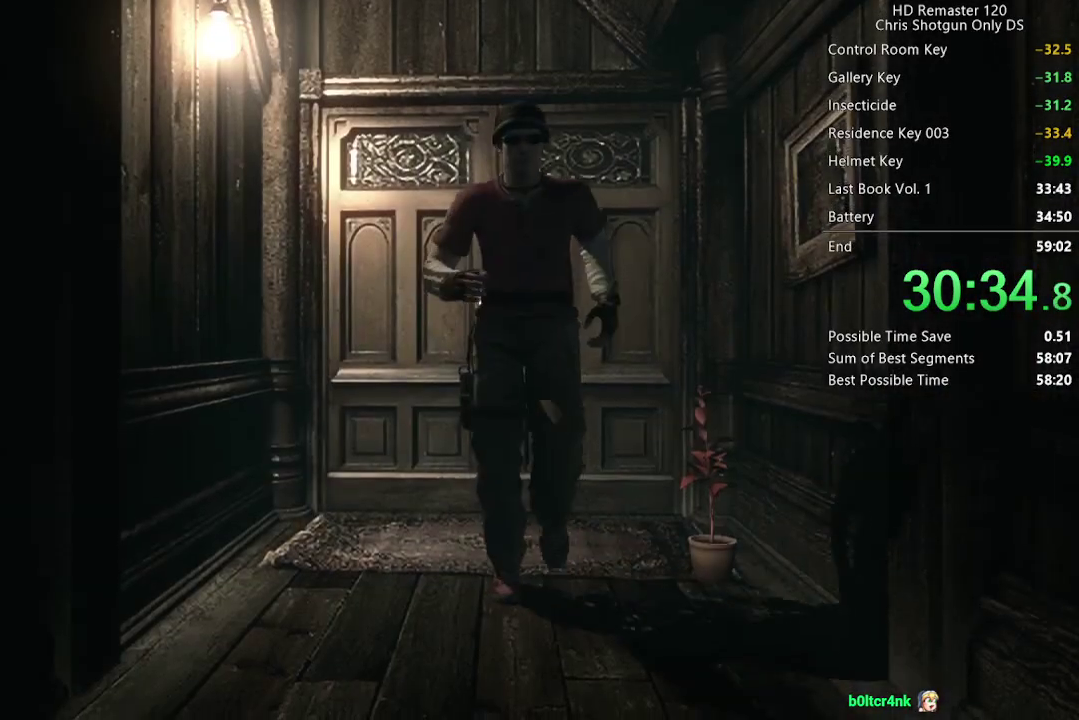
Gameplay with a controller (Xbox layout); each line is a JSON object with the inputs held at the frame after it. "events" lists button and stick changes between this image and that frame as [ms after this image, input, new state], when the widget could be followed in between.
{"buttons": ["X", "DPAD_UP"], "left_stick": "center", "right_stick": "center", "events": []}
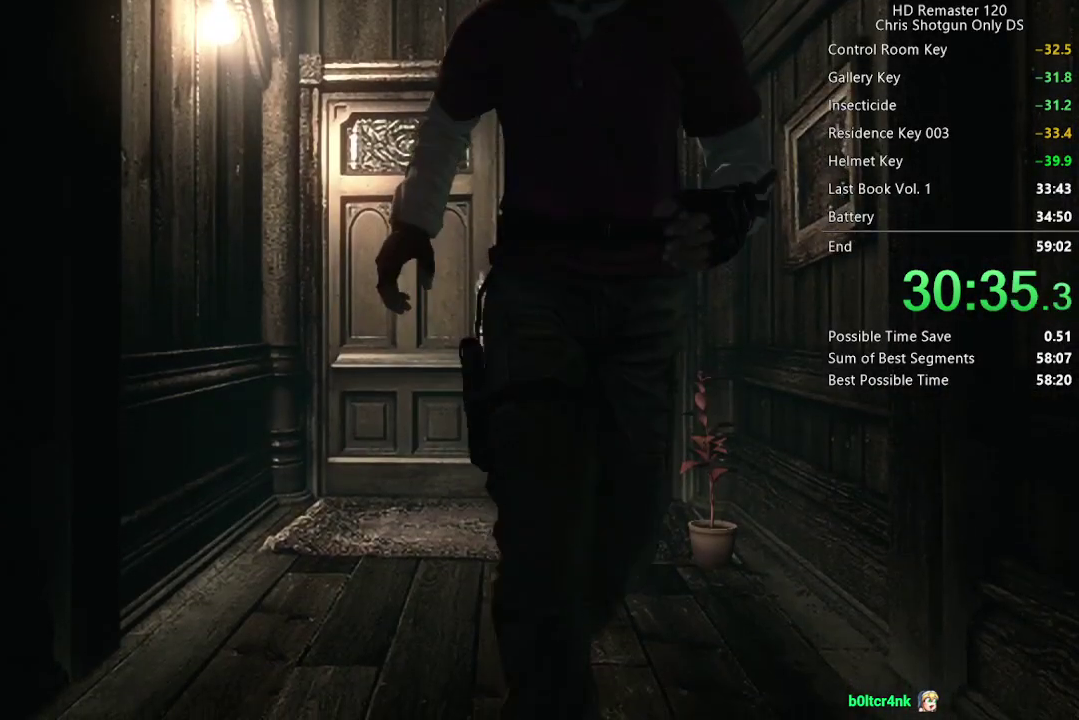
{"buttons": ["X", "DPAD_UP"], "left_stick": "center", "right_stick": "center", "events": [[433, "DPAD_RIGHT", "down"], [483, "DPAD_RIGHT", "up"]]}
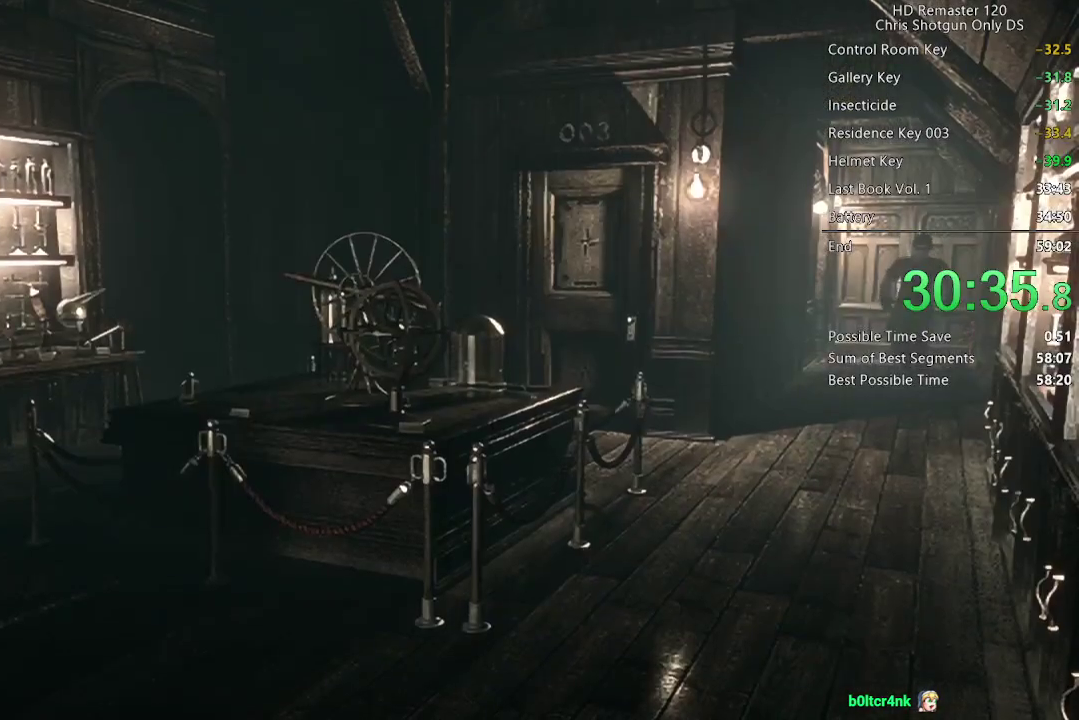
{"buttons": ["X", "DPAD_UP"], "left_stick": "center", "right_stick": "center", "events": []}
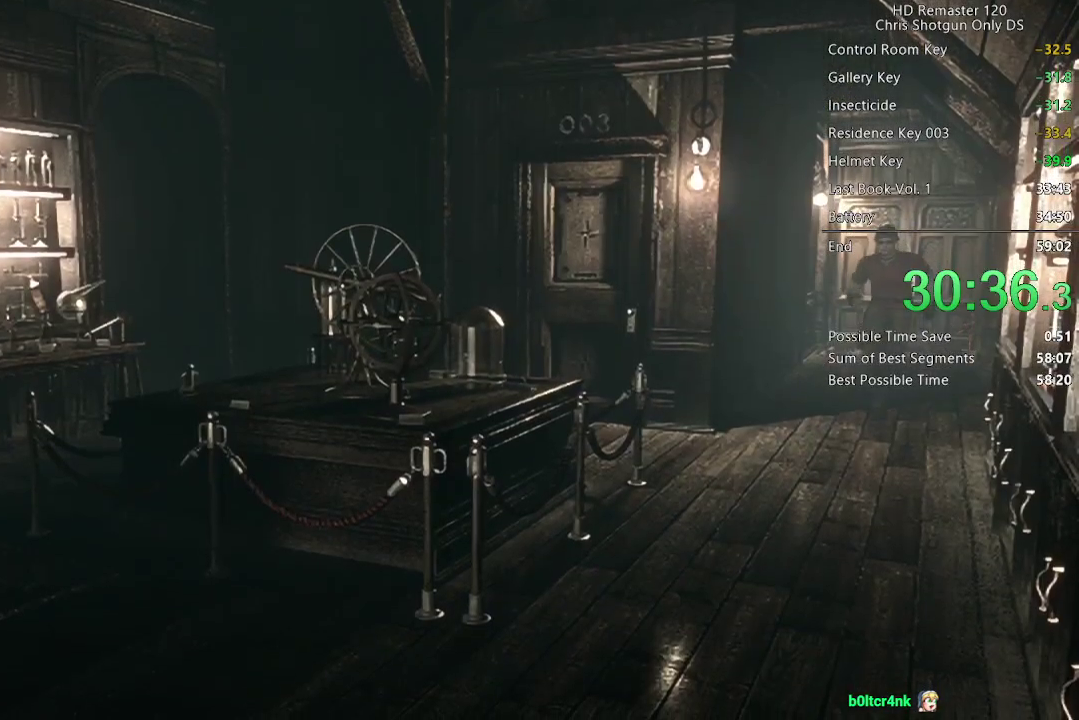
{"buttons": ["X", "DPAD_UP"], "left_stick": "center", "right_stick": "center", "events": [[350, "DPAD_LEFT", "down"], [400, "DPAD_LEFT", "up"]]}
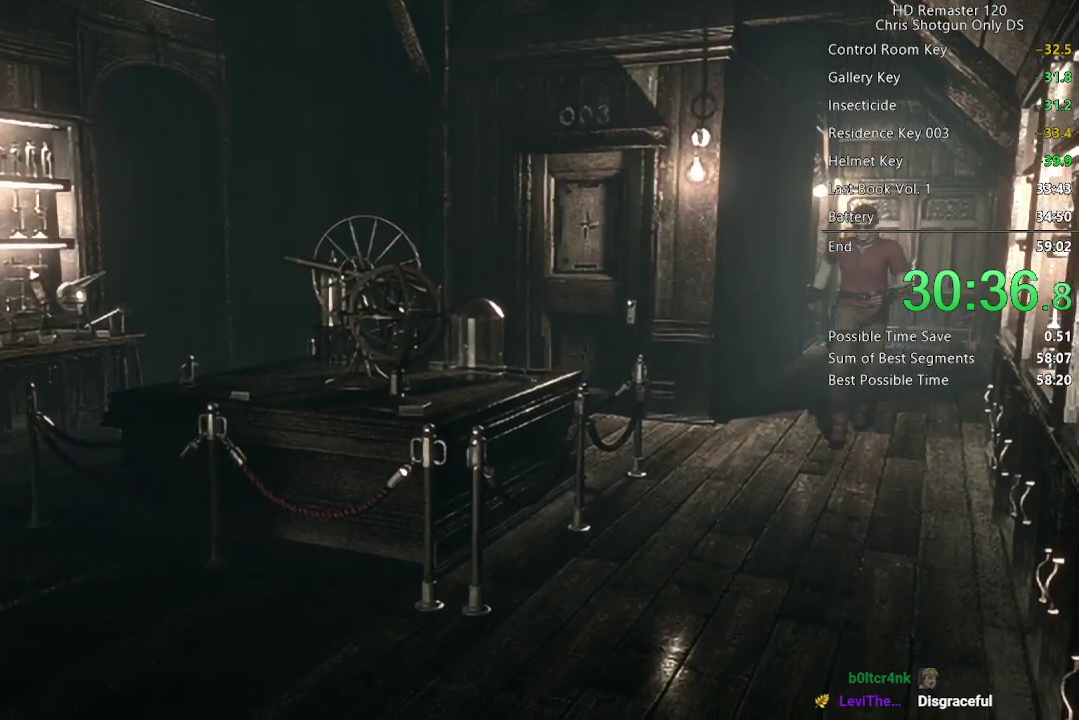
{"buttons": ["X", "DPAD_UP"], "left_stick": "center", "right_stick": "center", "events": []}
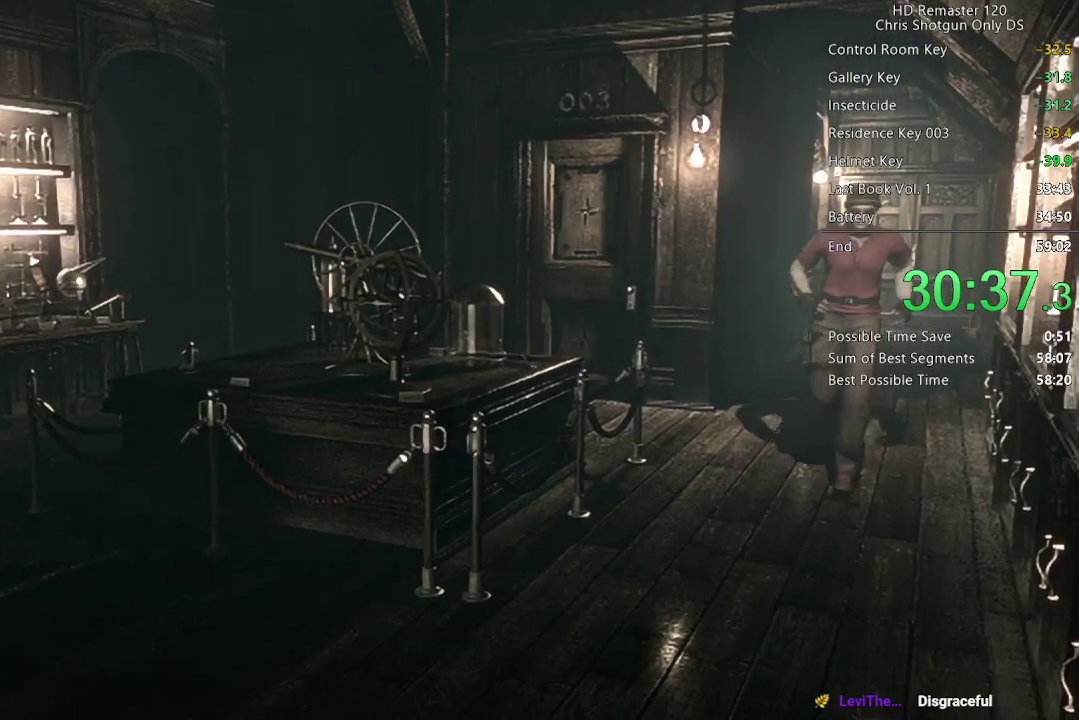
{"buttons": ["X", "DPAD_UP"], "left_stick": "center", "right_stick": "center", "events": []}
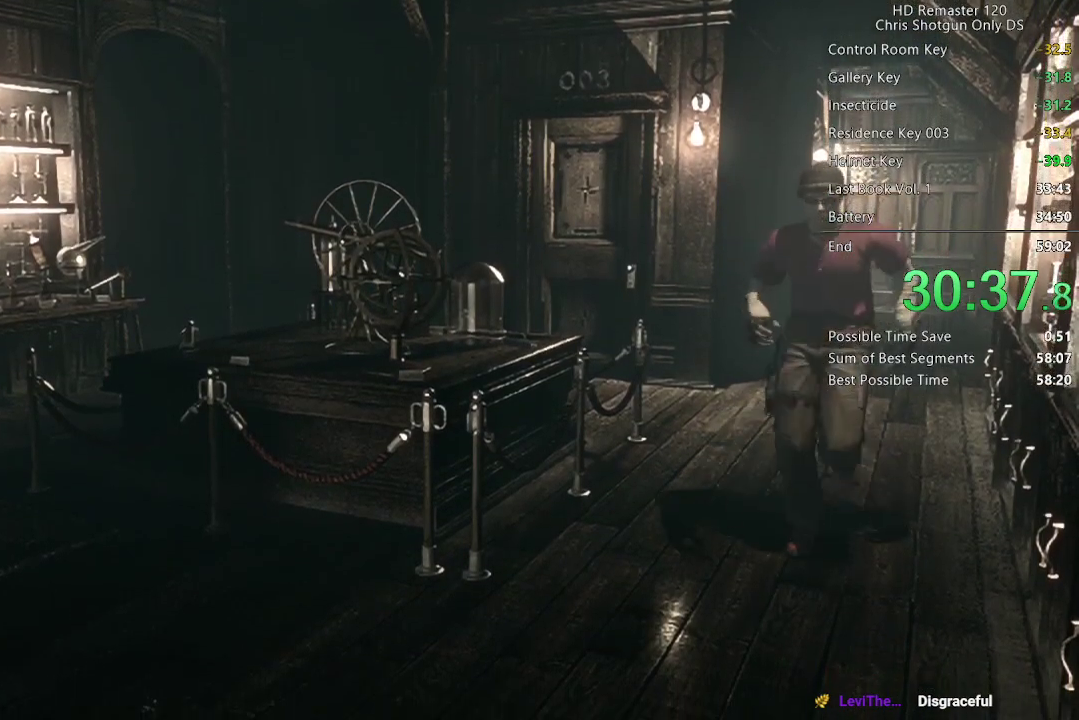
{"buttons": ["X", "DPAD_UP"], "left_stick": "center", "right_stick": "center", "events": [[100, "DPAD_RIGHT", "down"], [167, "DPAD_RIGHT", "up"]]}
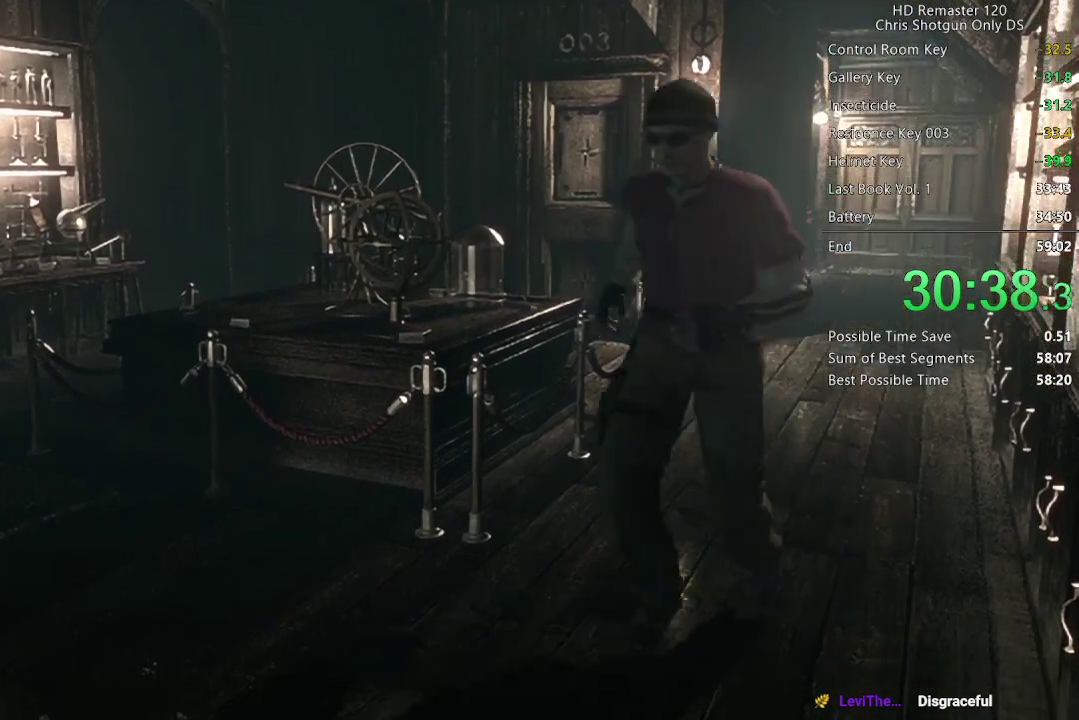
{"buttons": ["X", "DPAD_UP"], "left_stick": "center", "right_stick": "center", "events": []}
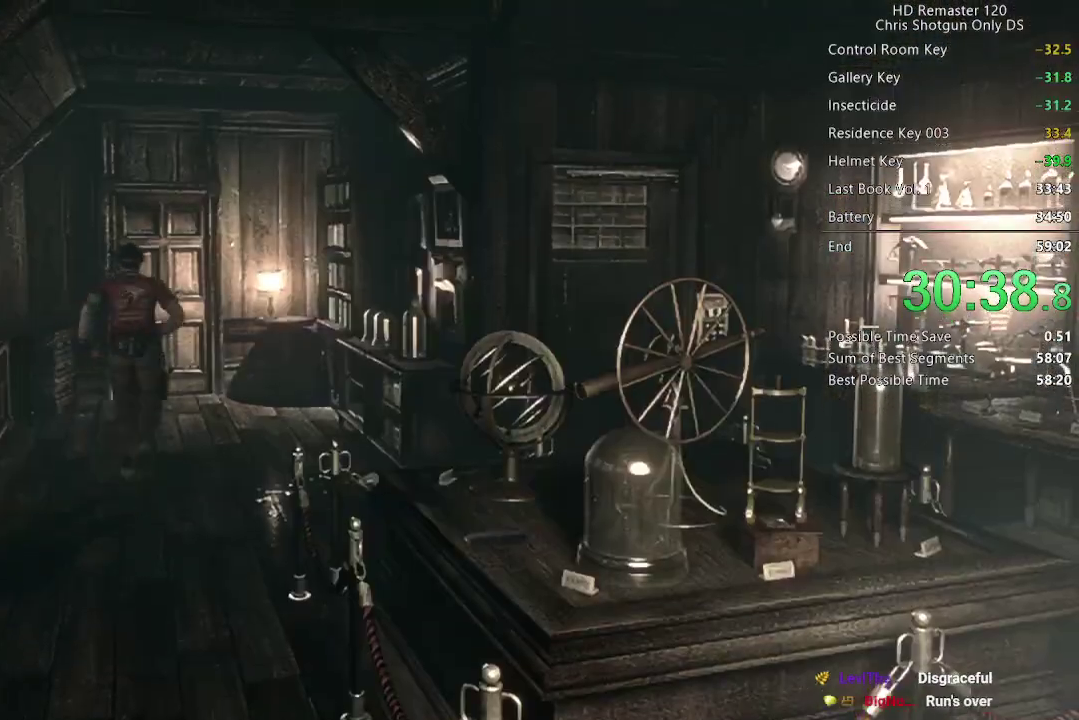
{"buttons": ["X", "DPAD_UP"], "left_stick": "center", "right_stick": "center", "events": []}
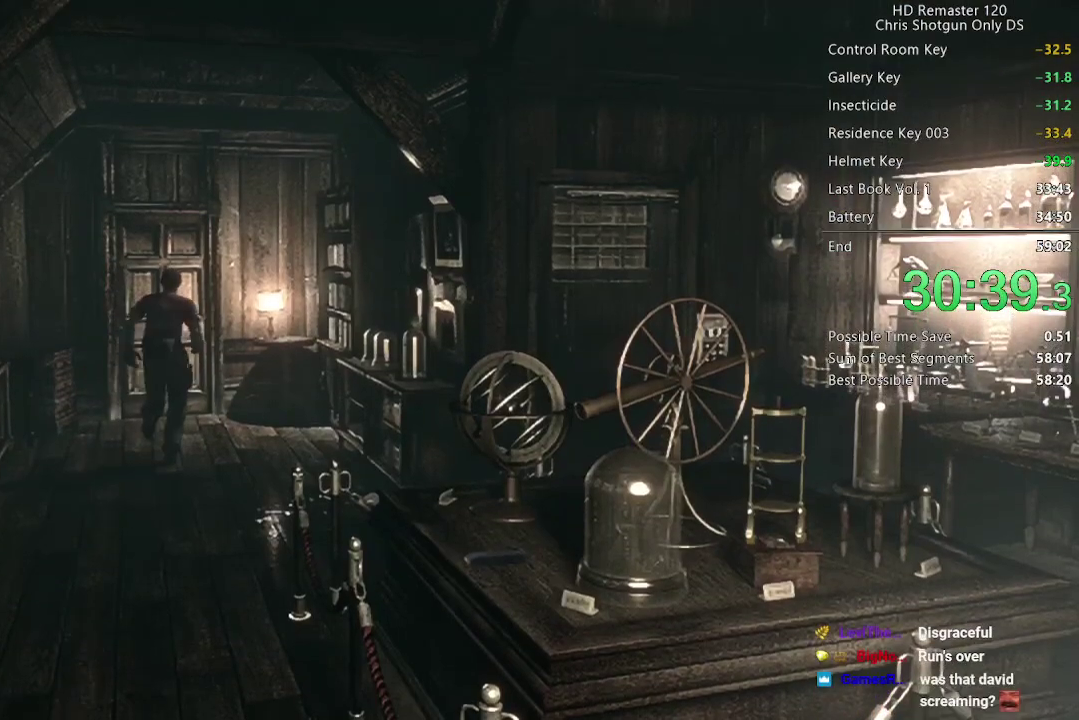
{"buttons": ["A", "X", "DPAD_UP"], "left_stick": "center", "right_stick": "center", "events": [[283, "A", "down"]]}
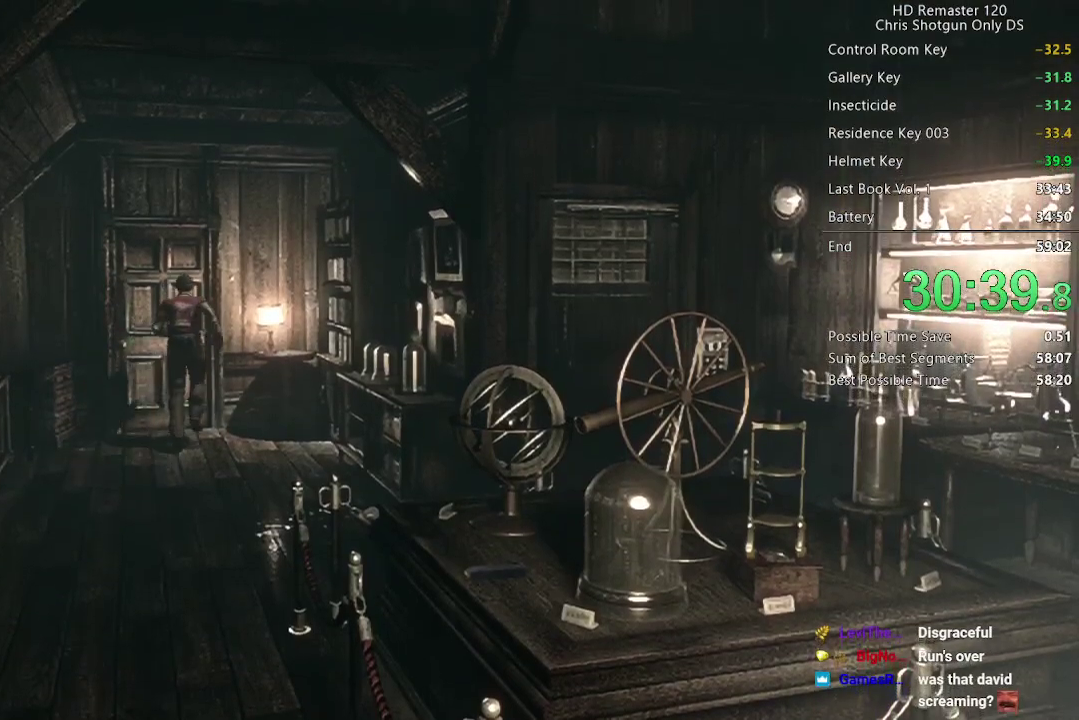
{"buttons": ["A", "X", "DPAD_UP"], "left_stick": "center", "right_stick": "center", "events": []}
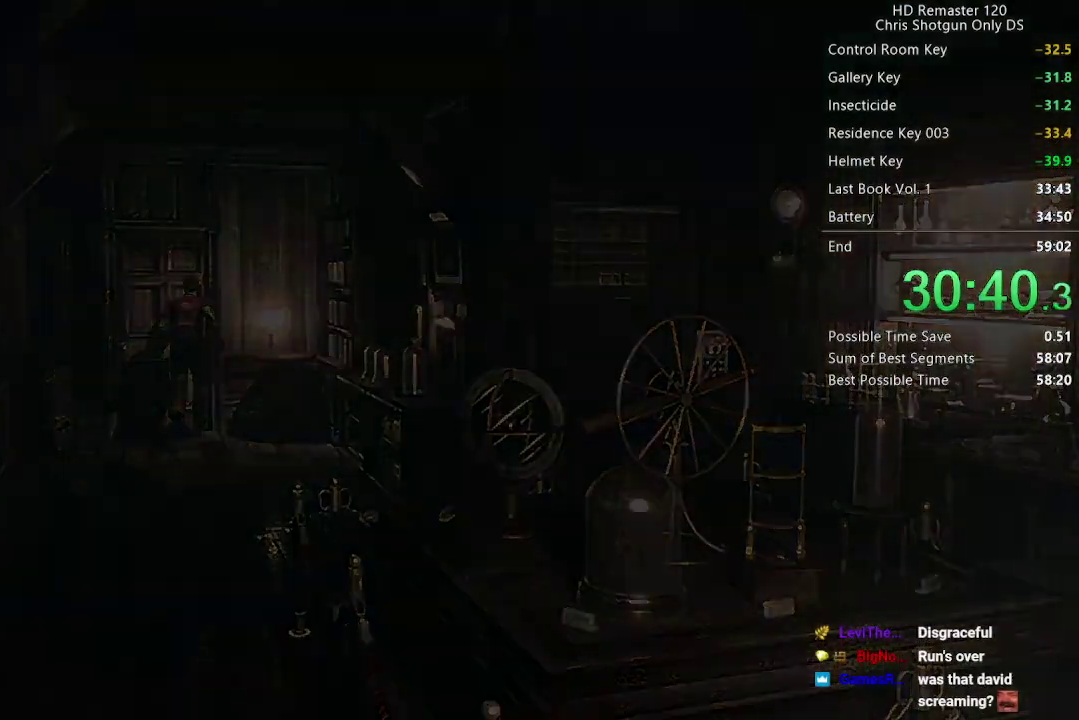
{"buttons": [], "left_stick": "center", "right_stick": "center", "events": [[83, "A", "up"], [100, "DPAD_UP", "up"], [117, "X", "up"]]}
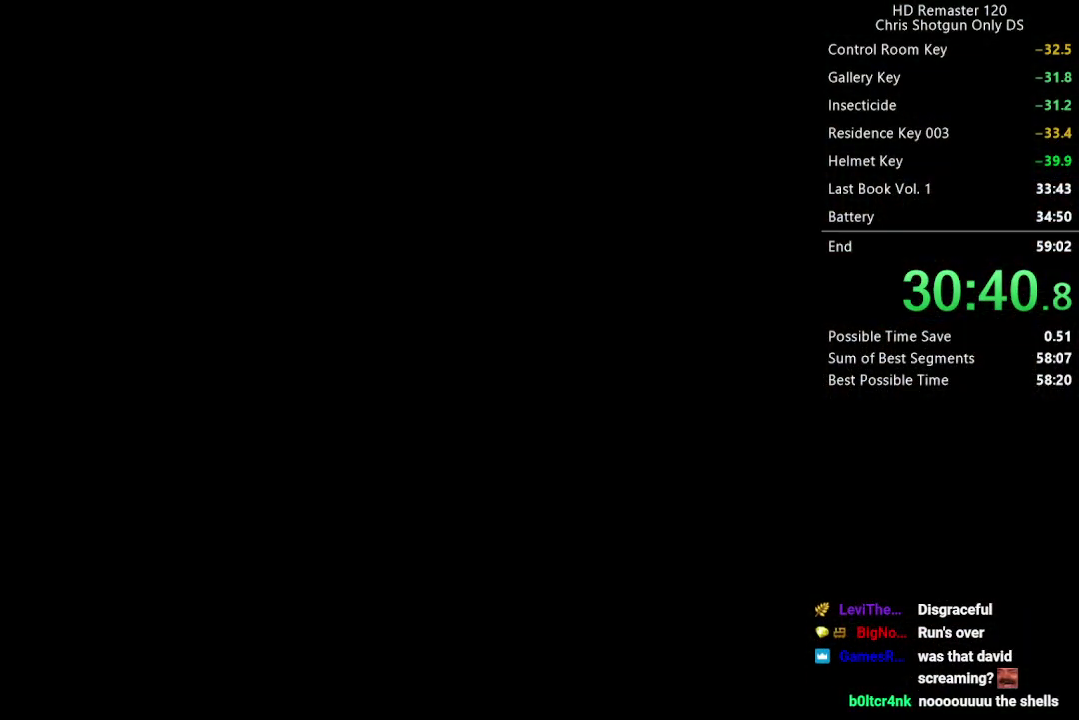
{"buttons": [], "left_stick": "center", "right_stick": "center", "events": []}
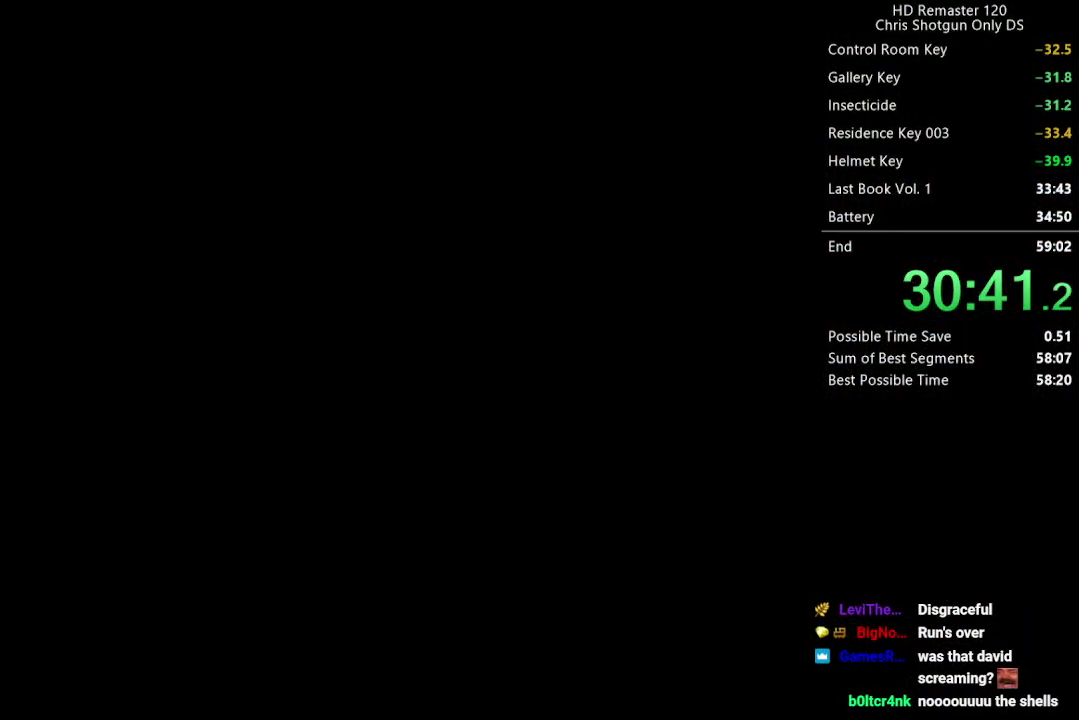
{"buttons": [], "left_stick": "down", "right_stick": "center", "events": [[317, "left_stick", "down"]]}
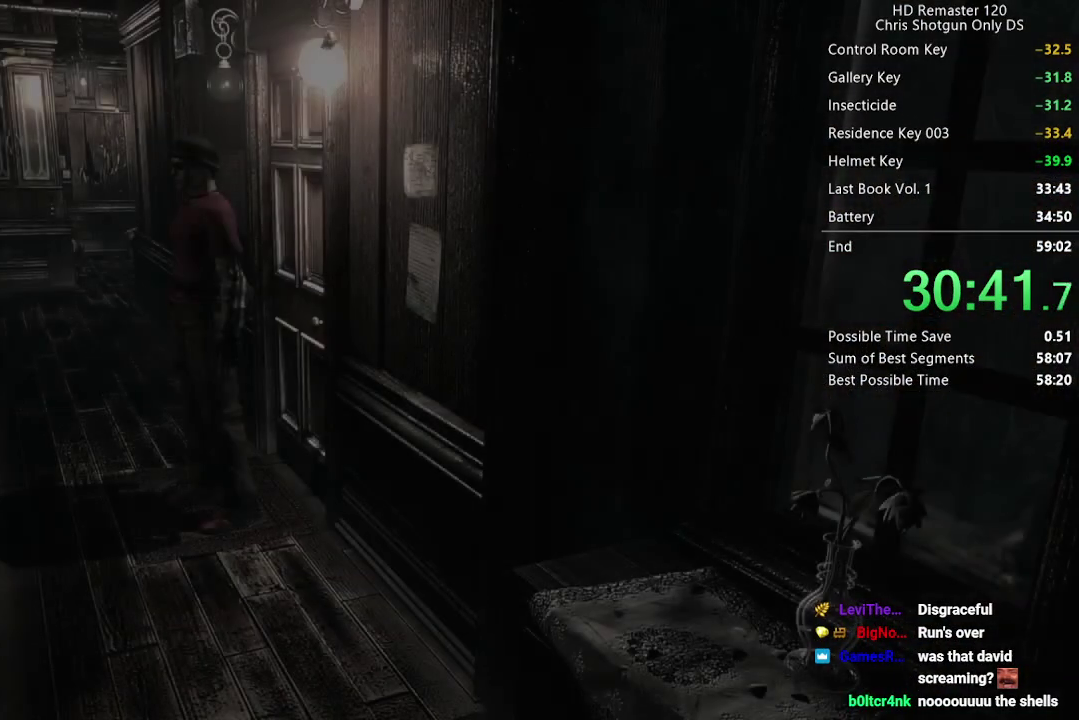
{"buttons": [], "left_stick": "down", "right_stick": "center", "events": []}
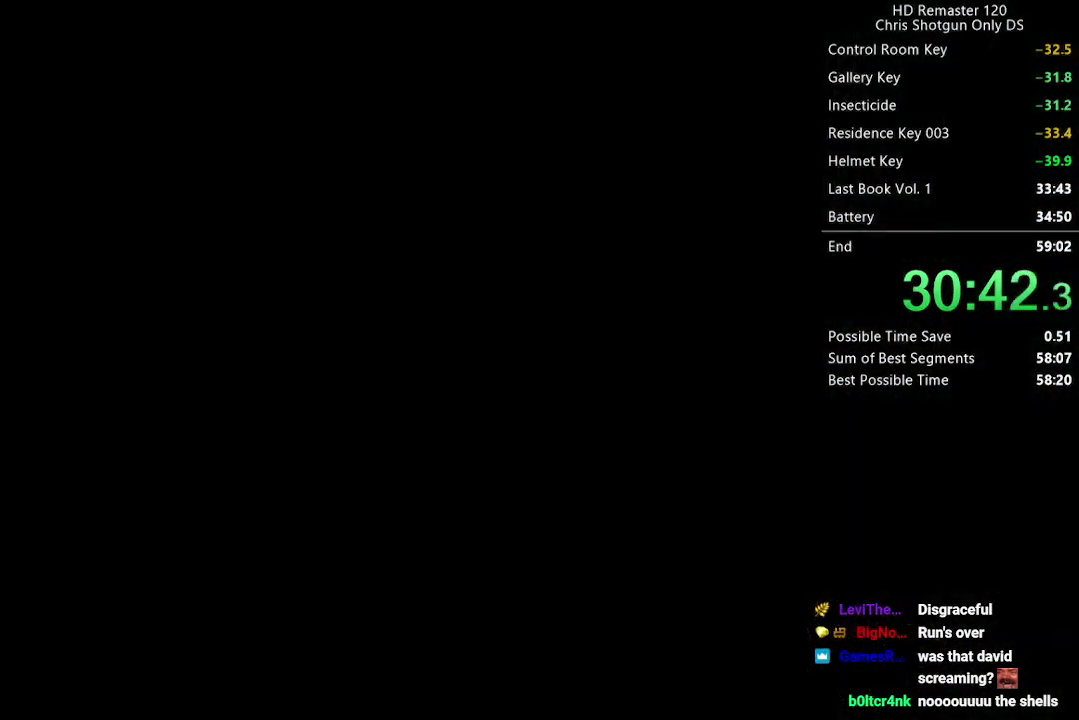
{"buttons": ["START"], "left_stick": "center", "right_stick": "center", "events": [[200, "left_stick", "center"], [233, "START", "down"], [300, "START", "up"], [450, "START", "down"]]}
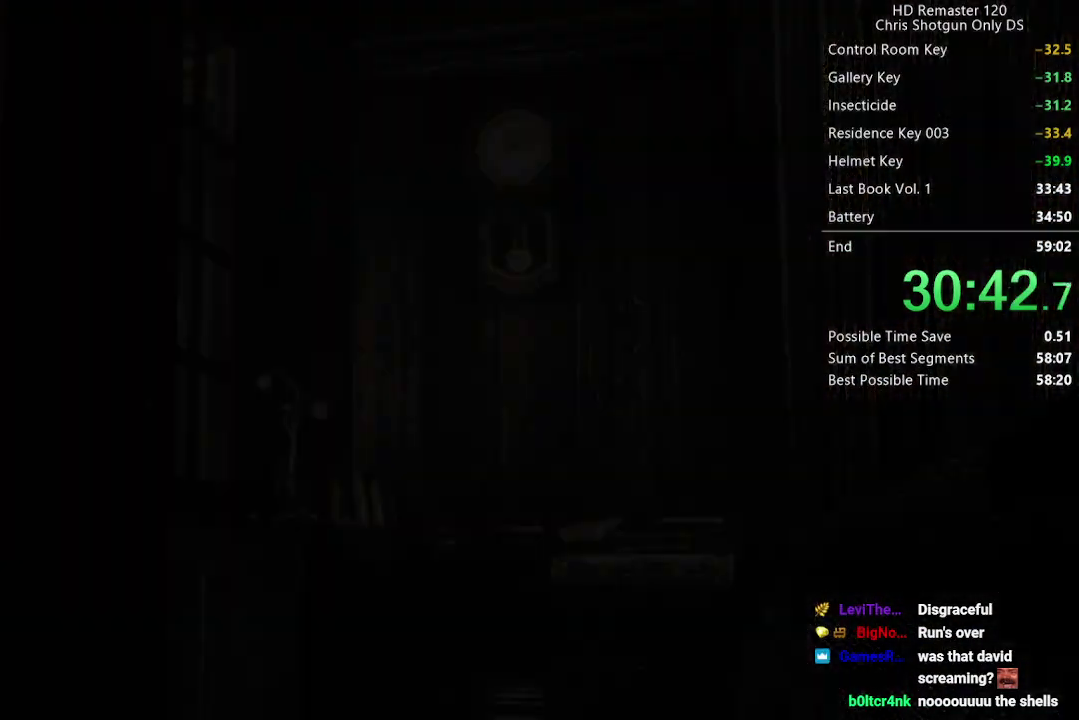
{"buttons": [], "left_stick": "up", "right_stick": "center", "events": [[17, "START", "up"], [117, "left_stick", "up-right"], [500, "left_stick", "up"]]}
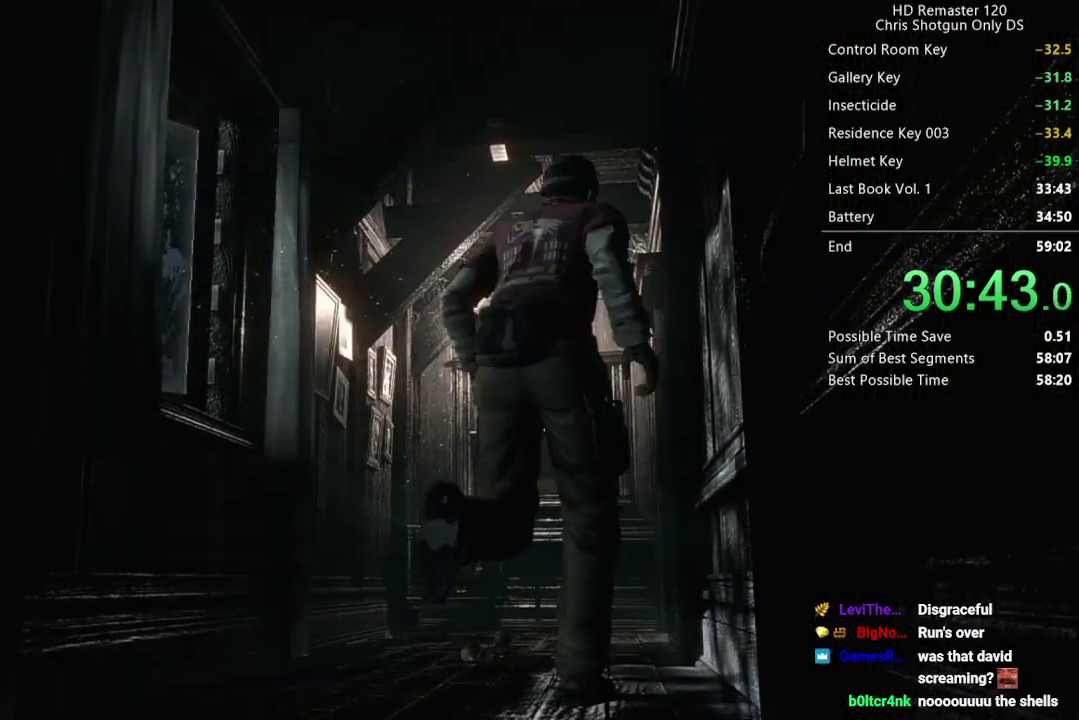
{"buttons": [], "left_stick": "up", "right_stick": "center", "events": []}
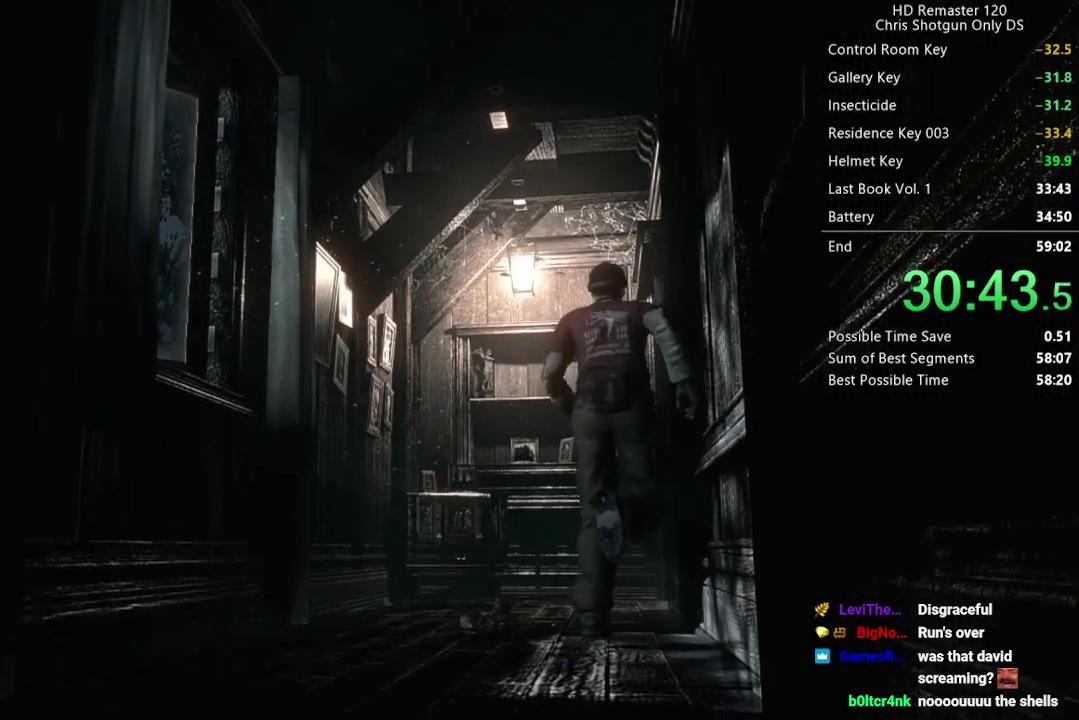
{"buttons": ["A"], "left_stick": "up-right", "right_stick": "center", "events": [[100, "left_stick", "up-right"], [233, "A", "down"]]}
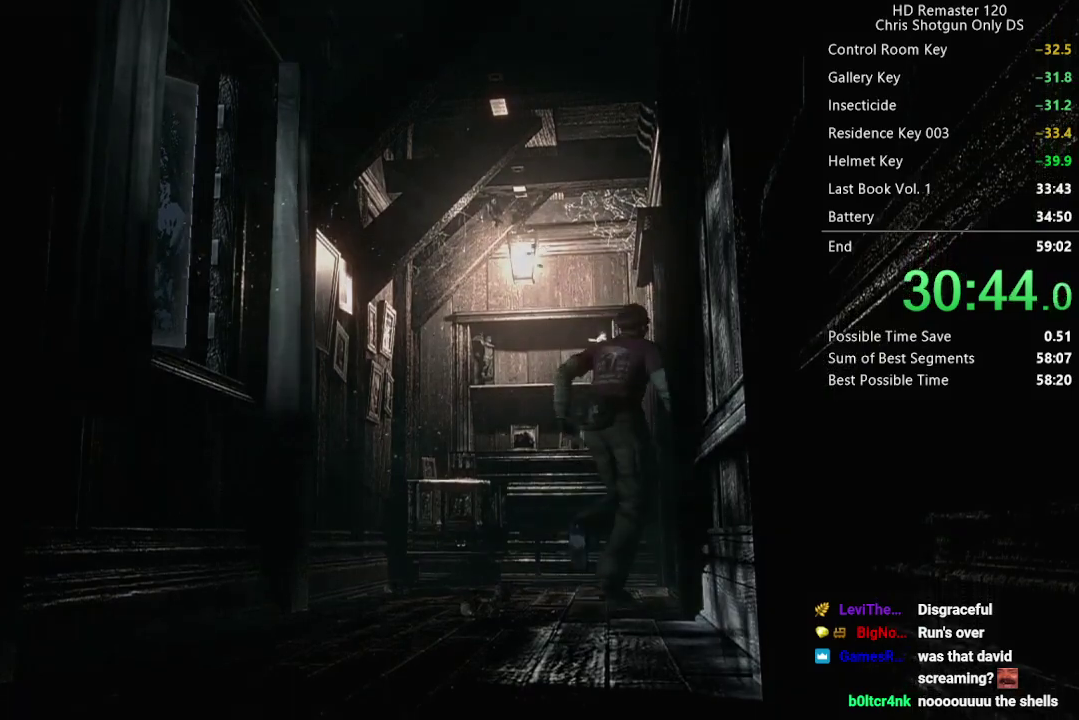
{"buttons": [], "left_stick": "center", "right_stick": "center", "events": [[333, "A", "up"], [350, "left_stick", "center"]]}
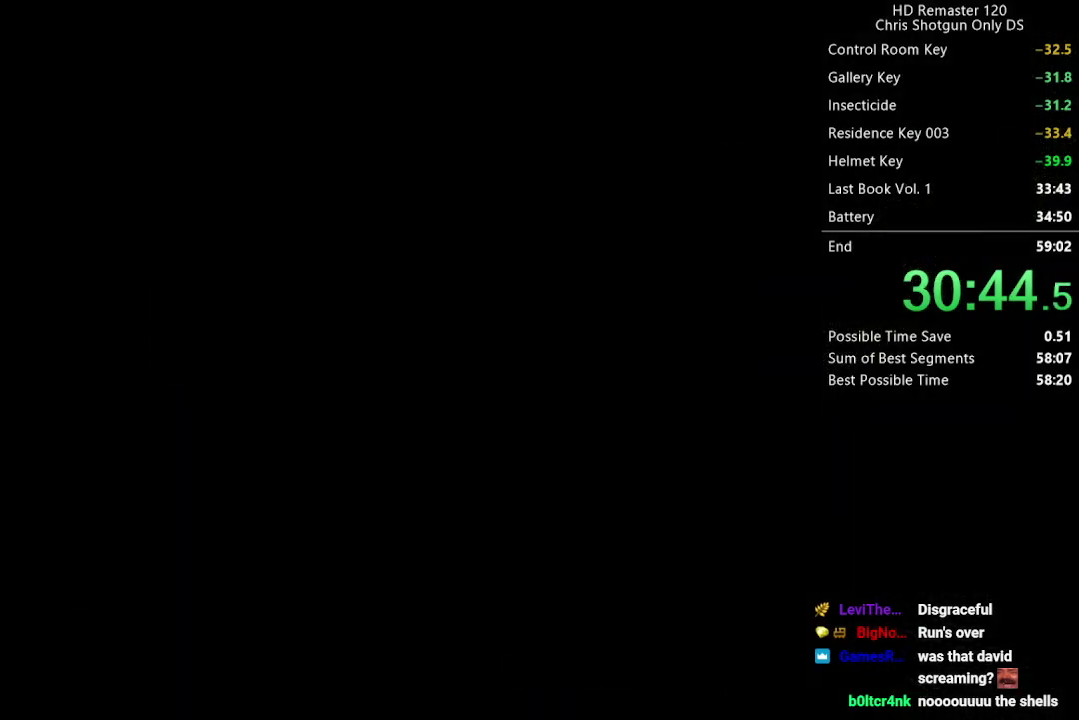
{"buttons": [], "left_stick": "center", "right_stick": "center", "events": []}
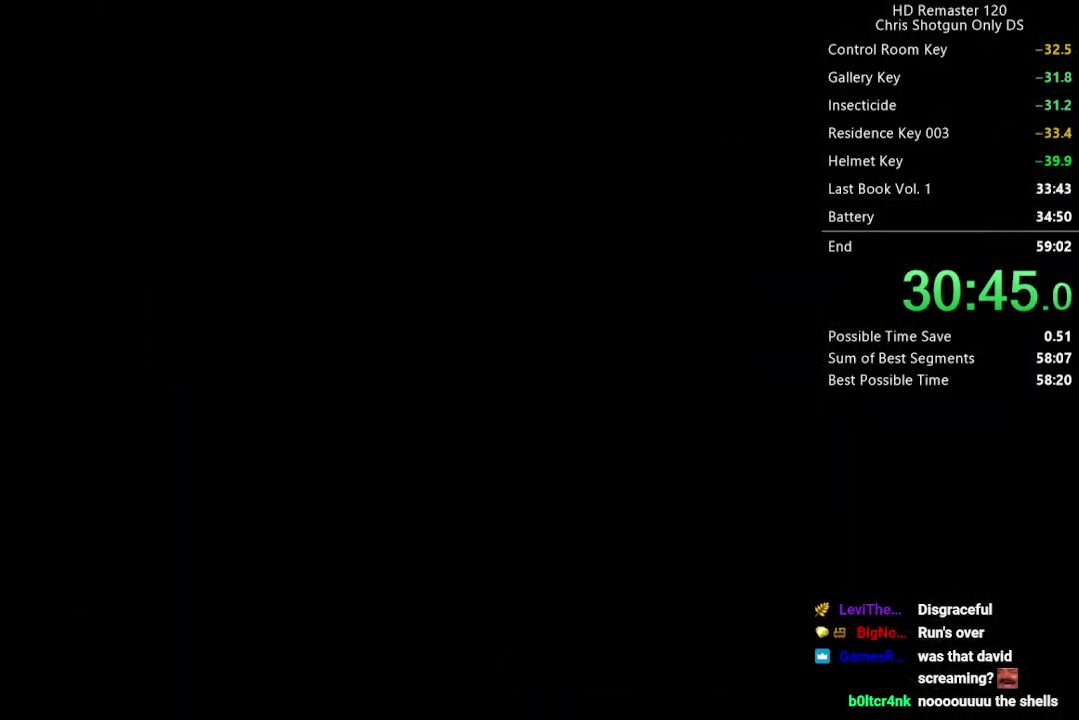
{"buttons": ["DPAD_UP"], "left_stick": "center", "right_stick": "up", "events": [[117, "DPAD_UP", "down"], [183, "right_stick", "up"]]}
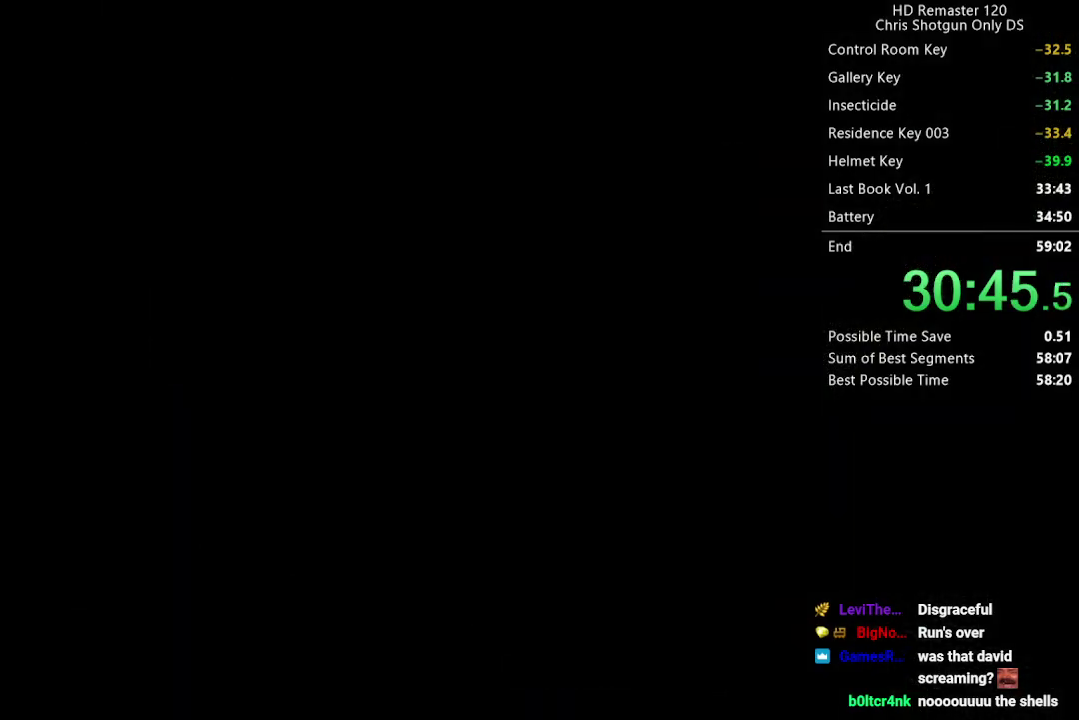
{"buttons": ["DPAD_UP"], "left_stick": "center", "right_stick": "up", "events": []}
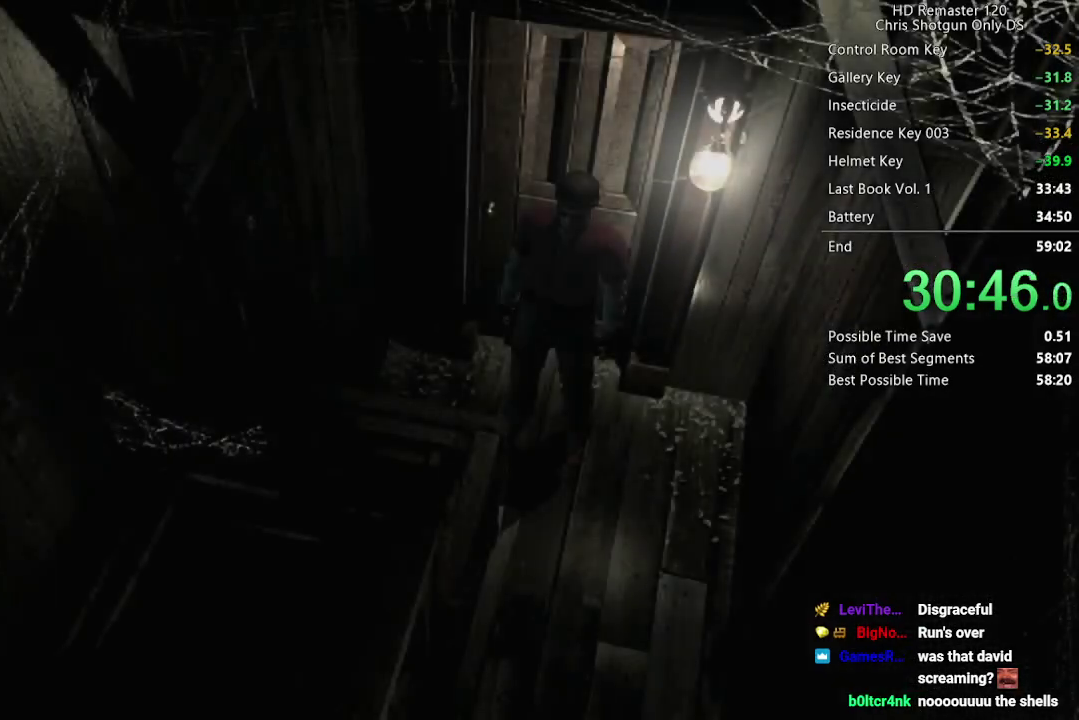
{"buttons": ["DPAD_UP", "DPAD_RIGHT"], "left_stick": "center", "right_stick": "up", "events": [[33, "DPAD_LEFT", "down"], [283, "DPAD_LEFT", "up"], [500, "DPAD_RIGHT", "down"]]}
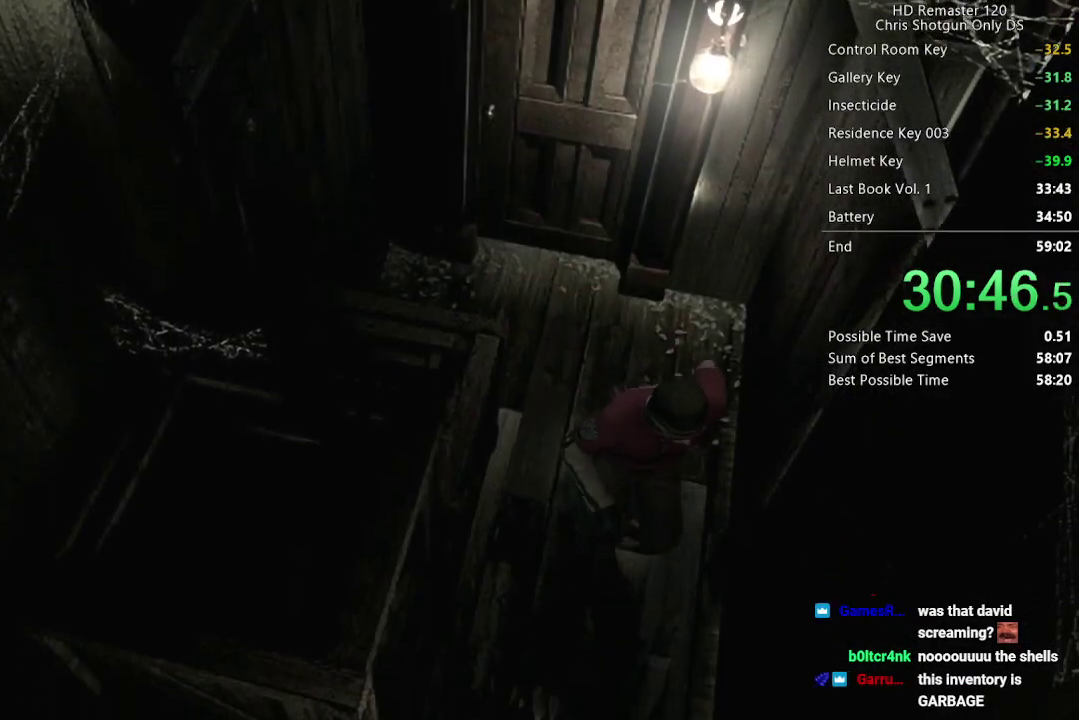
{"buttons": ["DPAD_UP"], "left_stick": "center", "right_stick": "up", "events": [[133, "DPAD_RIGHT", "up"]]}
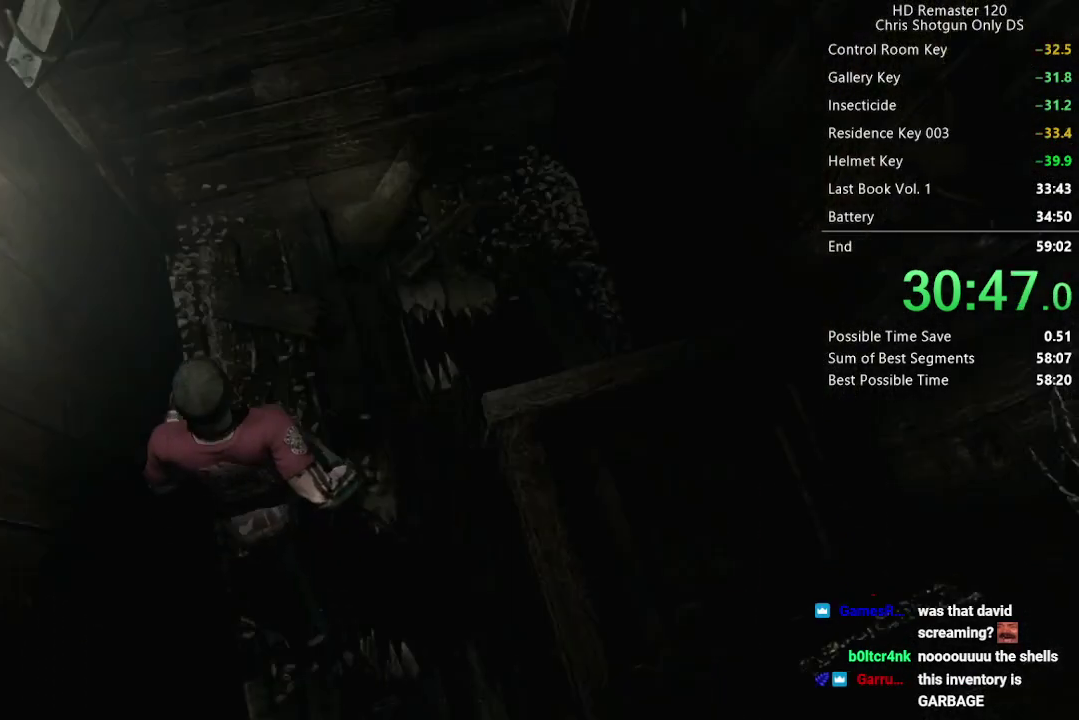
{"buttons": ["DPAD_UP", "DPAD_LEFT"], "left_stick": "center", "right_stick": "up", "events": [[467, "DPAD_LEFT", "down"]]}
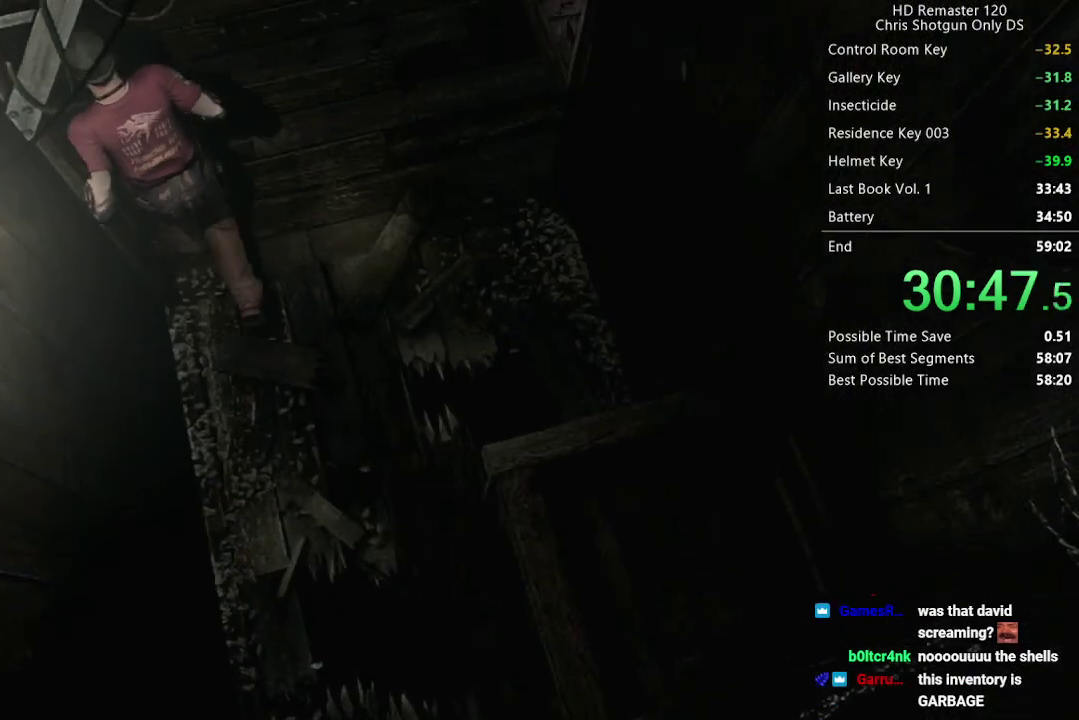
{"buttons": ["DPAD_UP"], "left_stick": "center", "right_stick": "up", "events": [[450, "DPAD_LEFT", "up"]]}
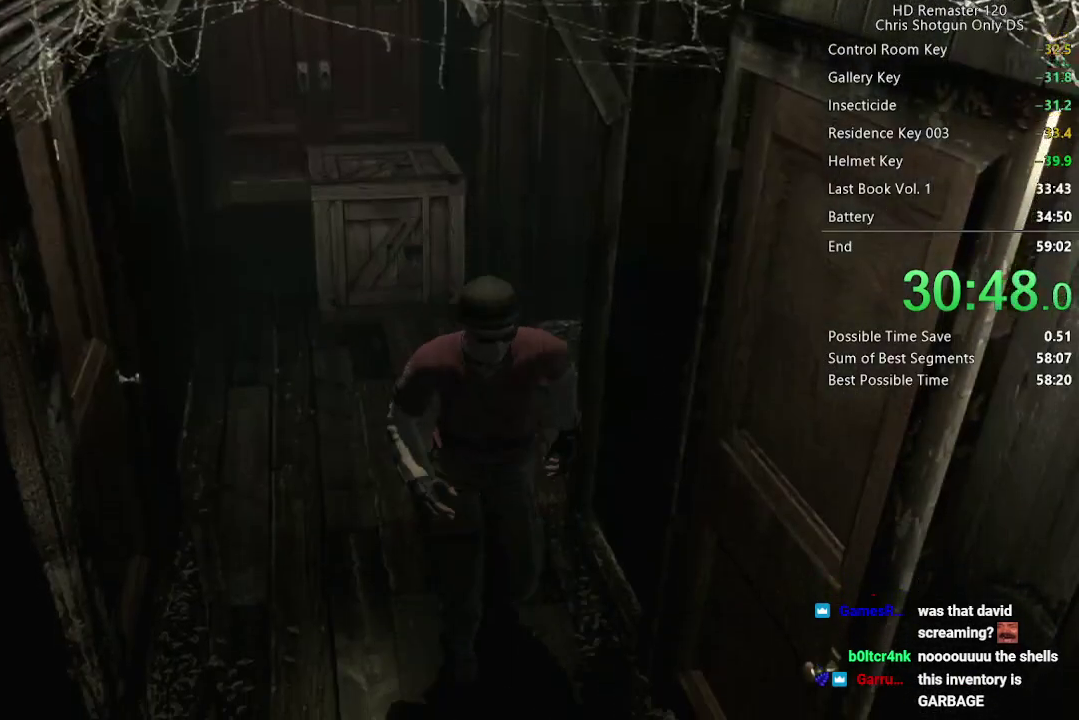
{"buttons": ["DPAD_UP"], "left_stick": "center", "right_stick": "up", "events": []}
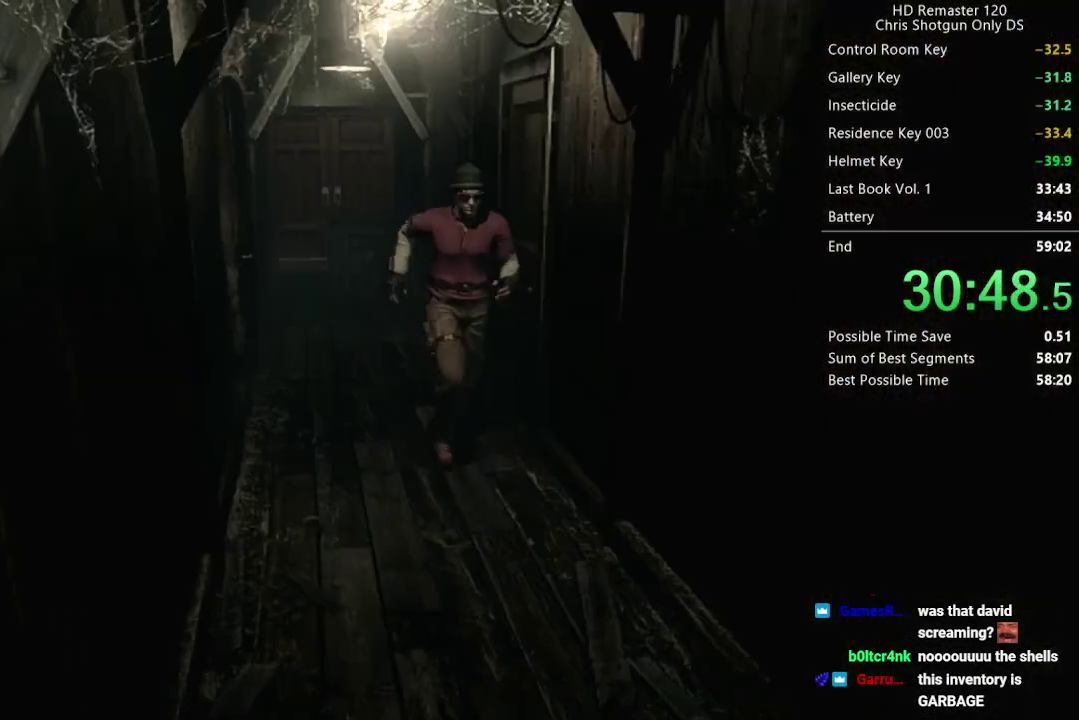
{"buttons": ["DPAD_UP"], "left_stick": "center", "right_stick": "up", "events": [[350, "DPAD_LEFT", "down"], [417, "DPAD_LEFT", "up"]]}